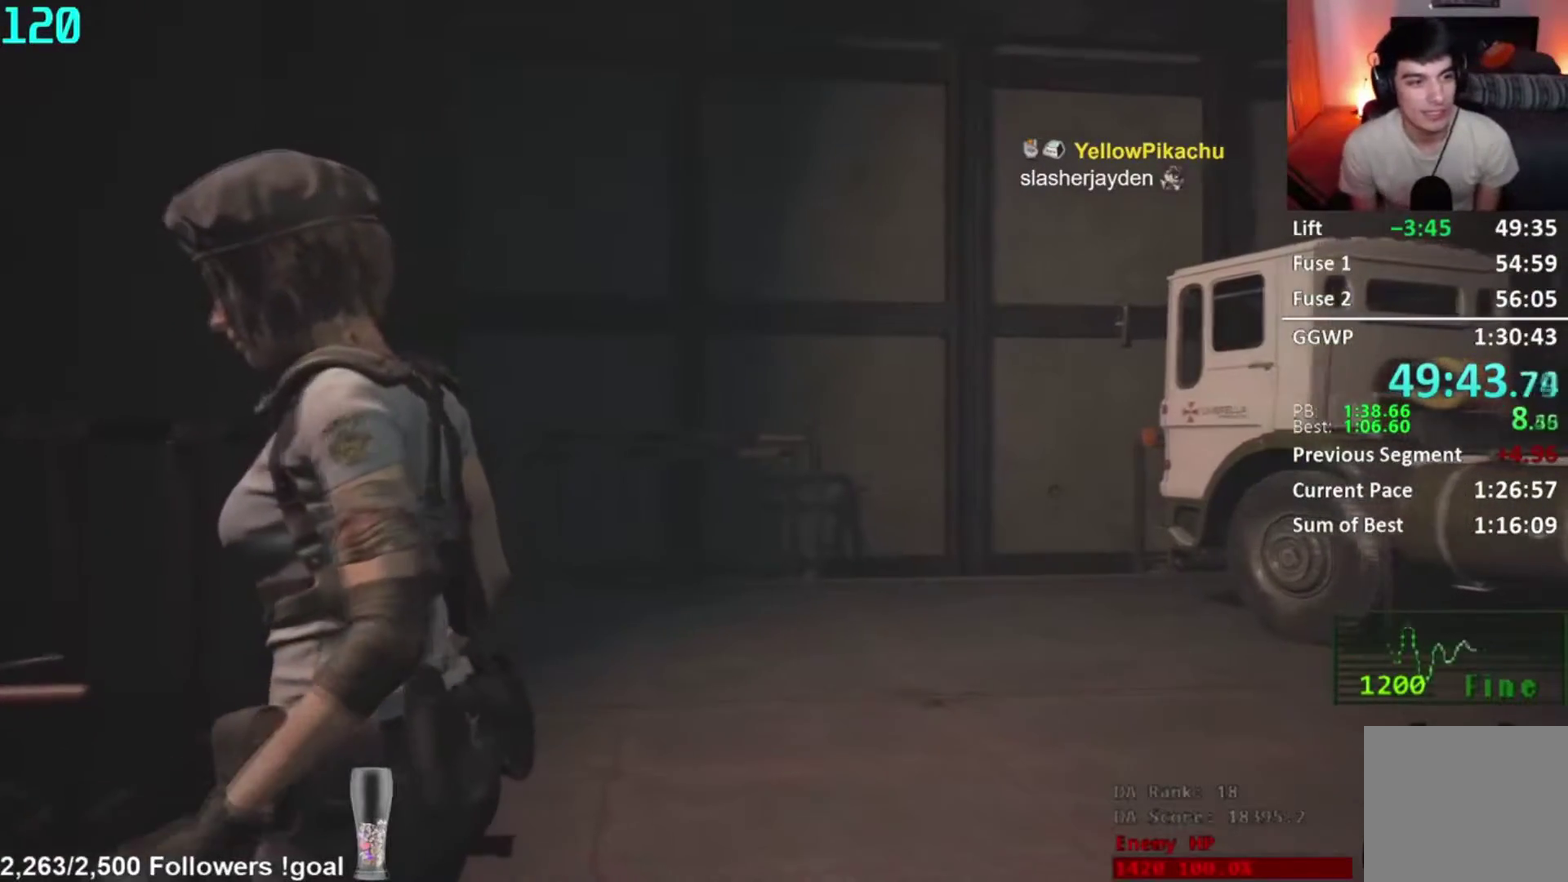
Gameplay with a controller (Xbox layout); each line is a JSON object with the inputs held at the frame after it. "events" lists button and stick changes between this image and that frame as [ms after this image, input, new state], when the widget could be followed in between. Not read: R1 left_stick.
{"buttons": ["L3"], "right_stick": "center"}
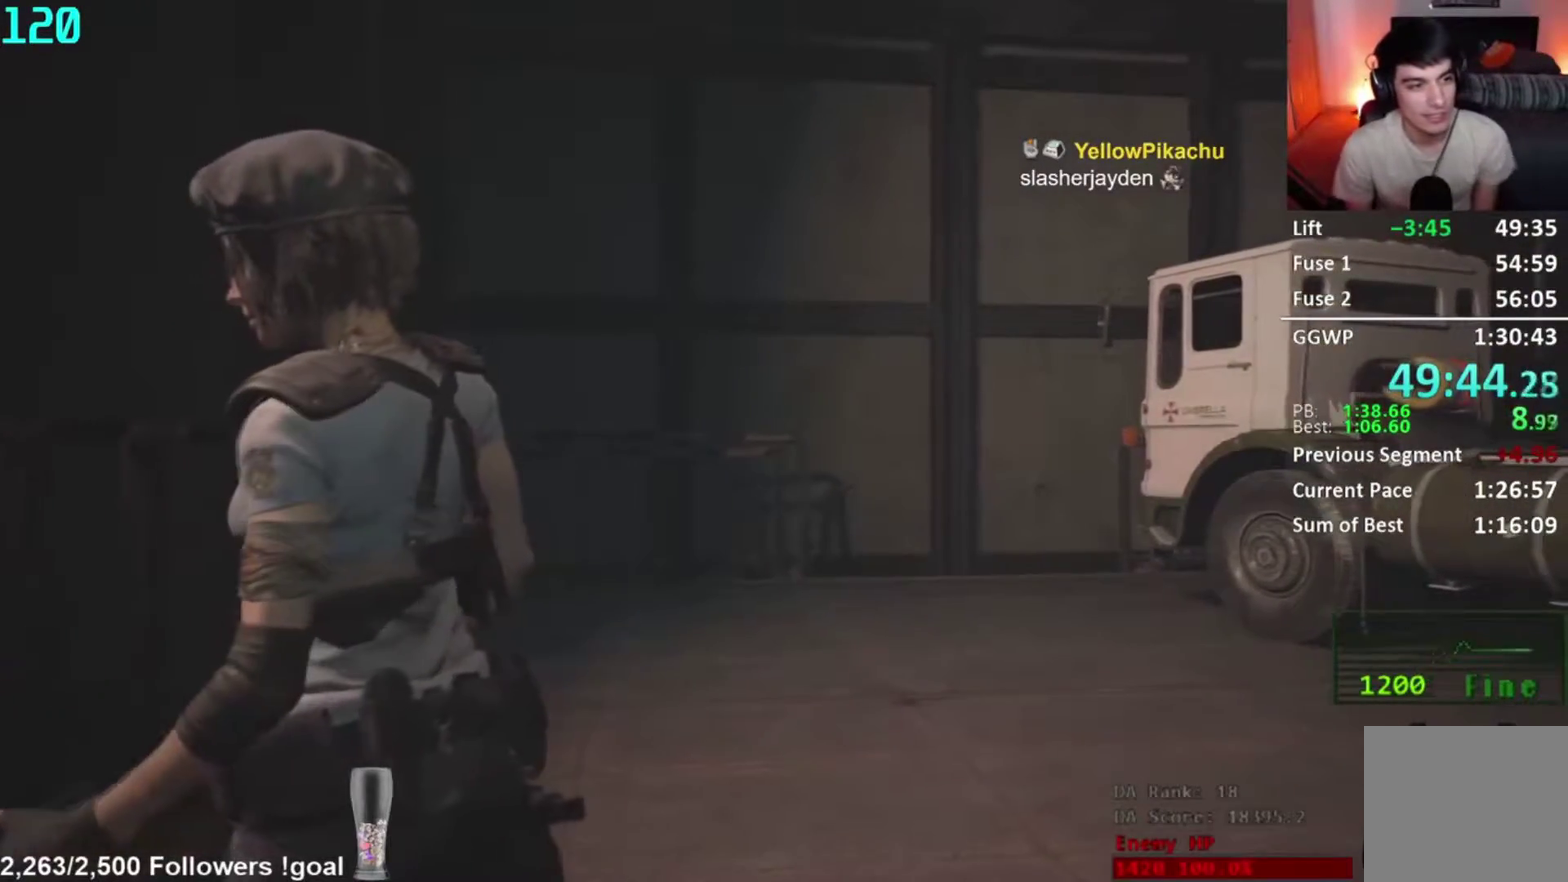
{"buttons": [], "right_stick": "right"}
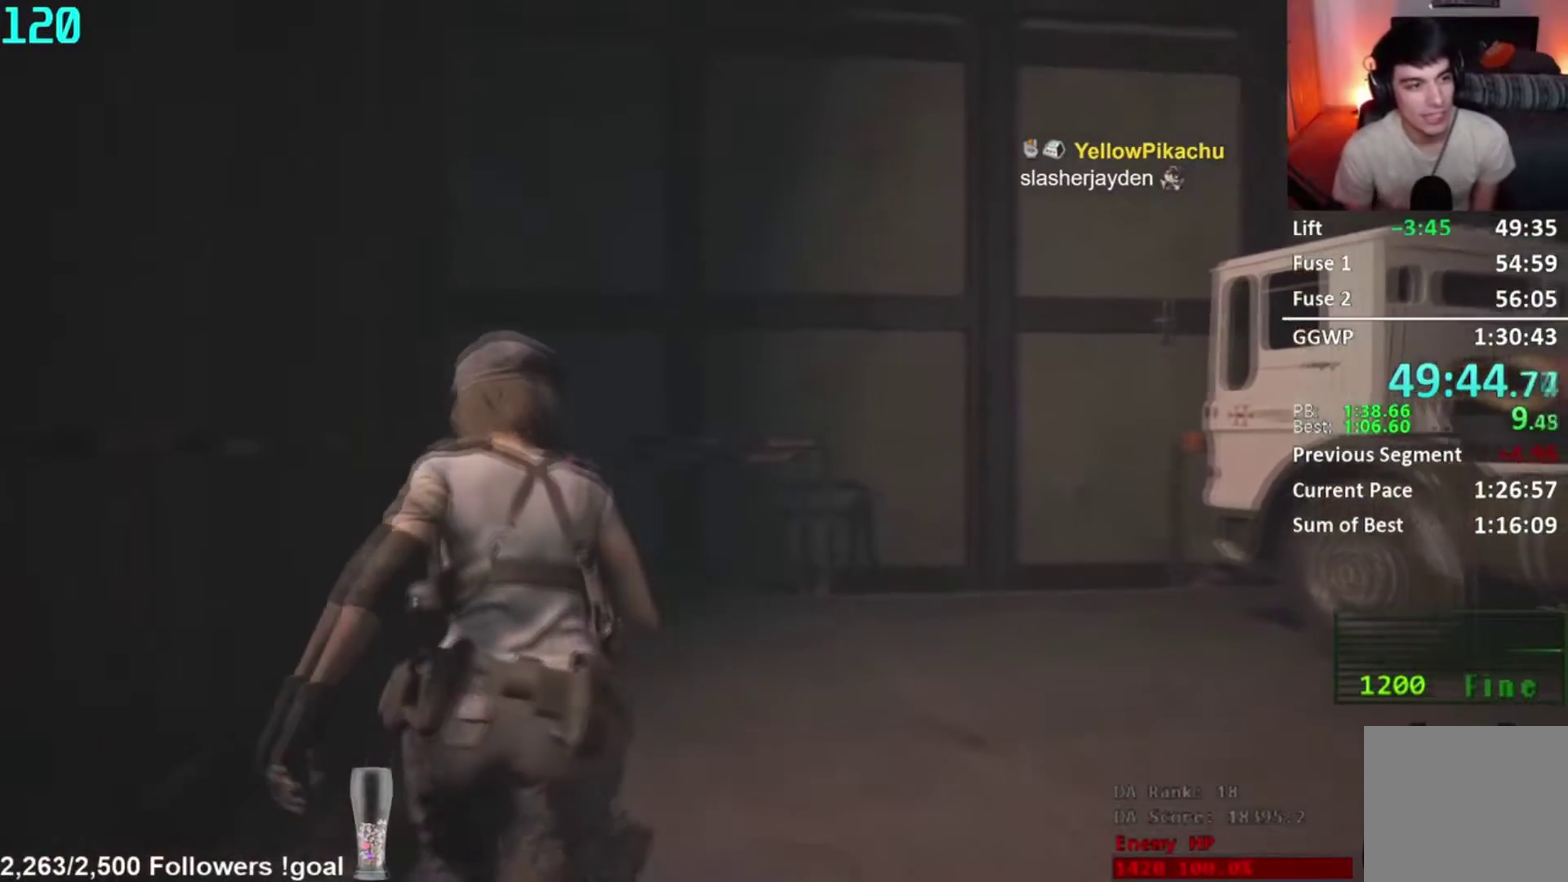
{"buttons": [], "right_stick": "center", "events": [[67, "right_stick", "center"], [267, "right_stick", "right"], [401, "right_stick", "center"]]}
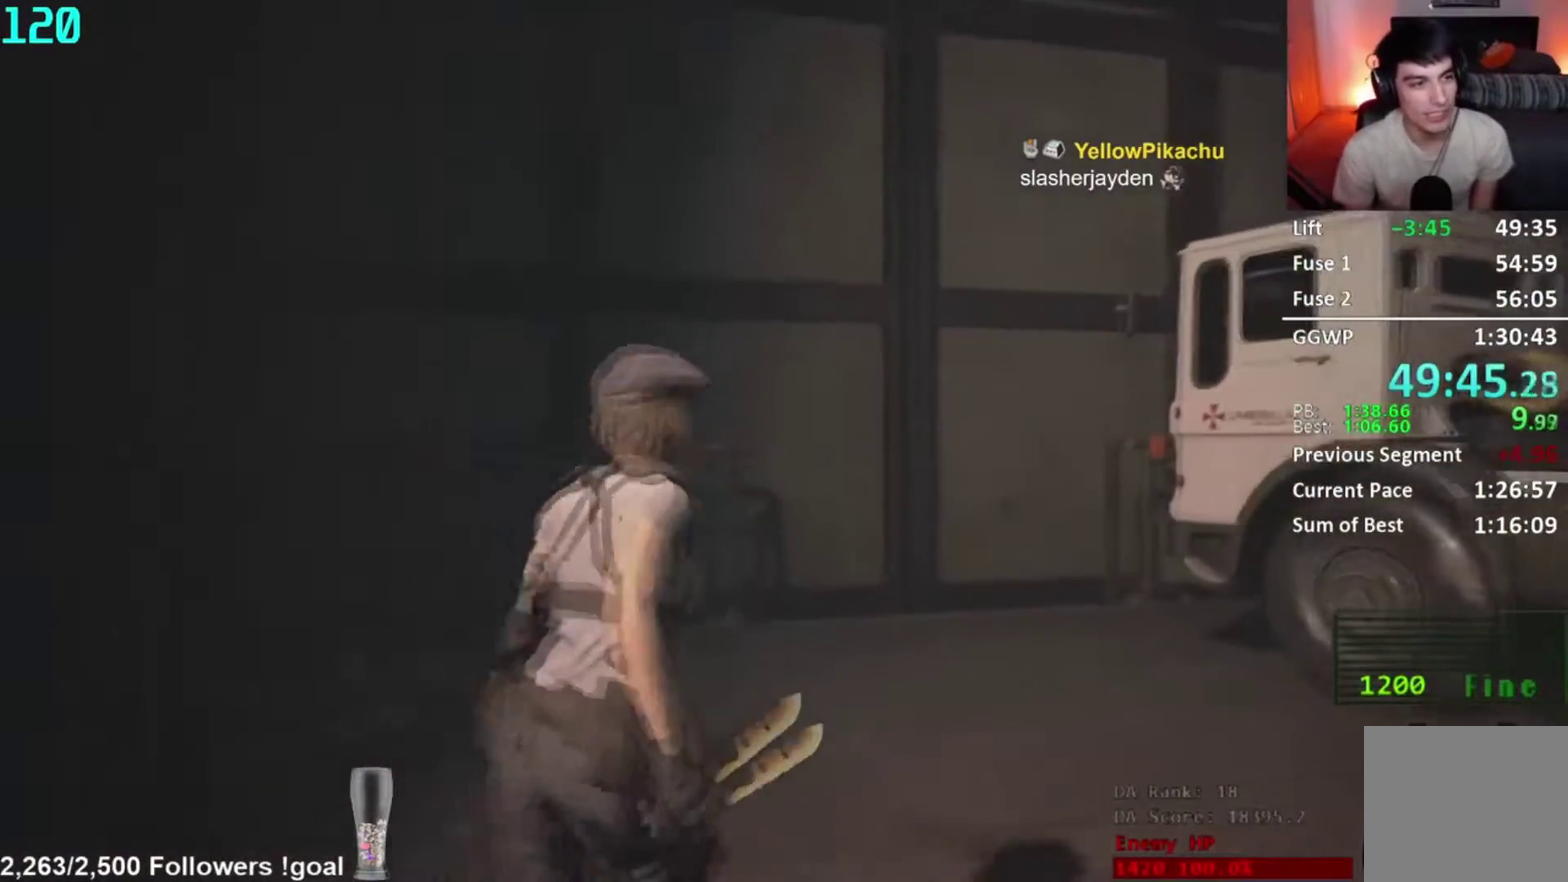
{"buttons": [], "right_stick": "center", "events": [[283, "right_stick", "down"], [350, "right_stick", "down-right"], [450, "right_stick", "center"]]}
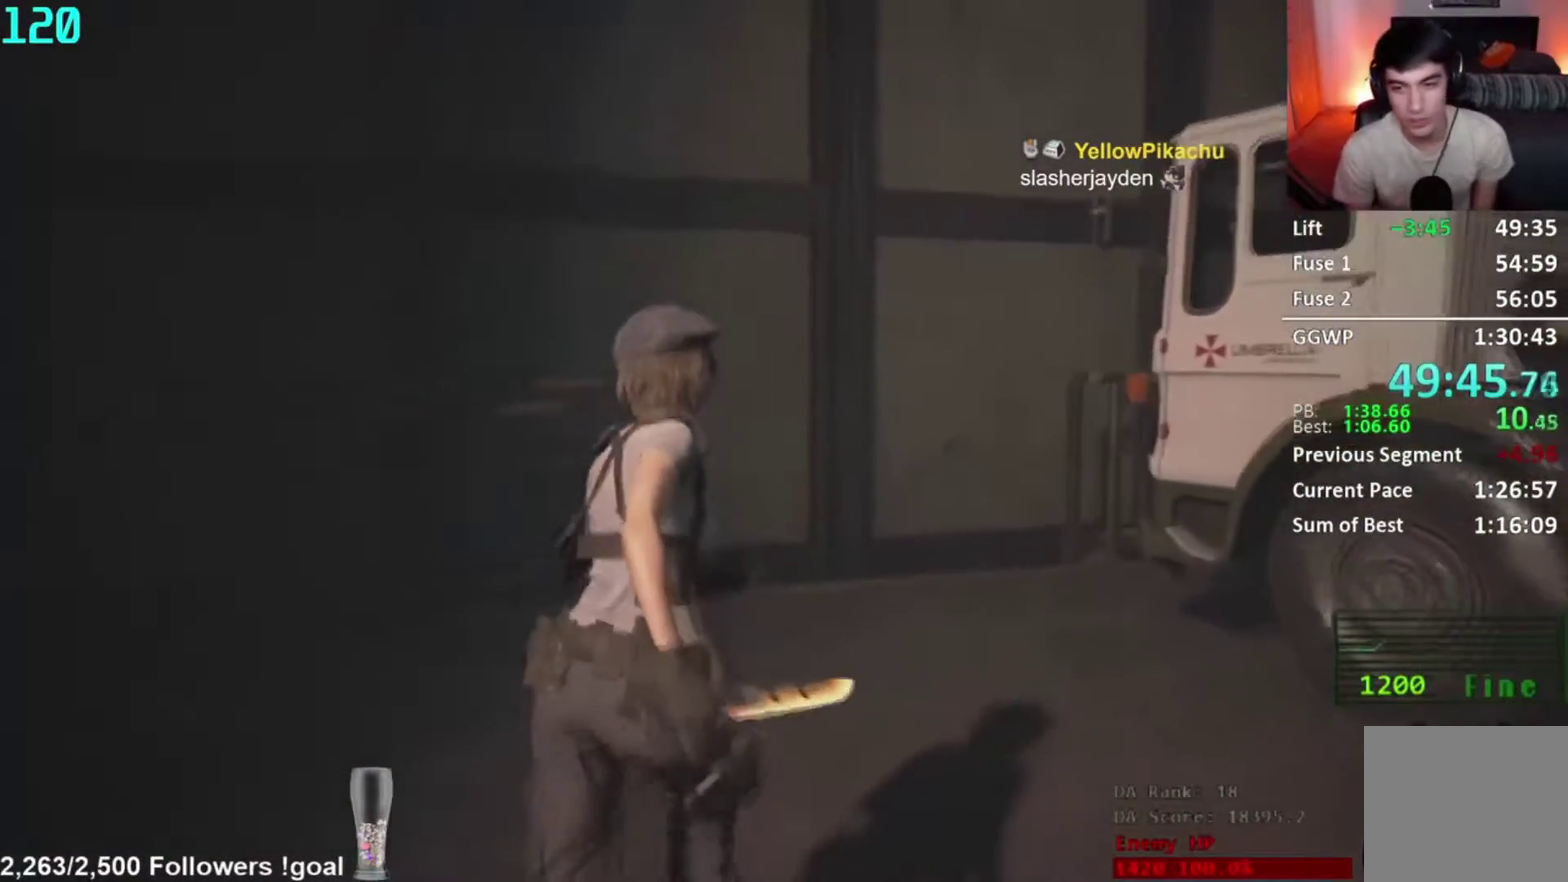
{"buttons": [], "right_stick": "center", "events": [[67, "right_stick", "down-right"], [201, "right_stick", "center"]]}
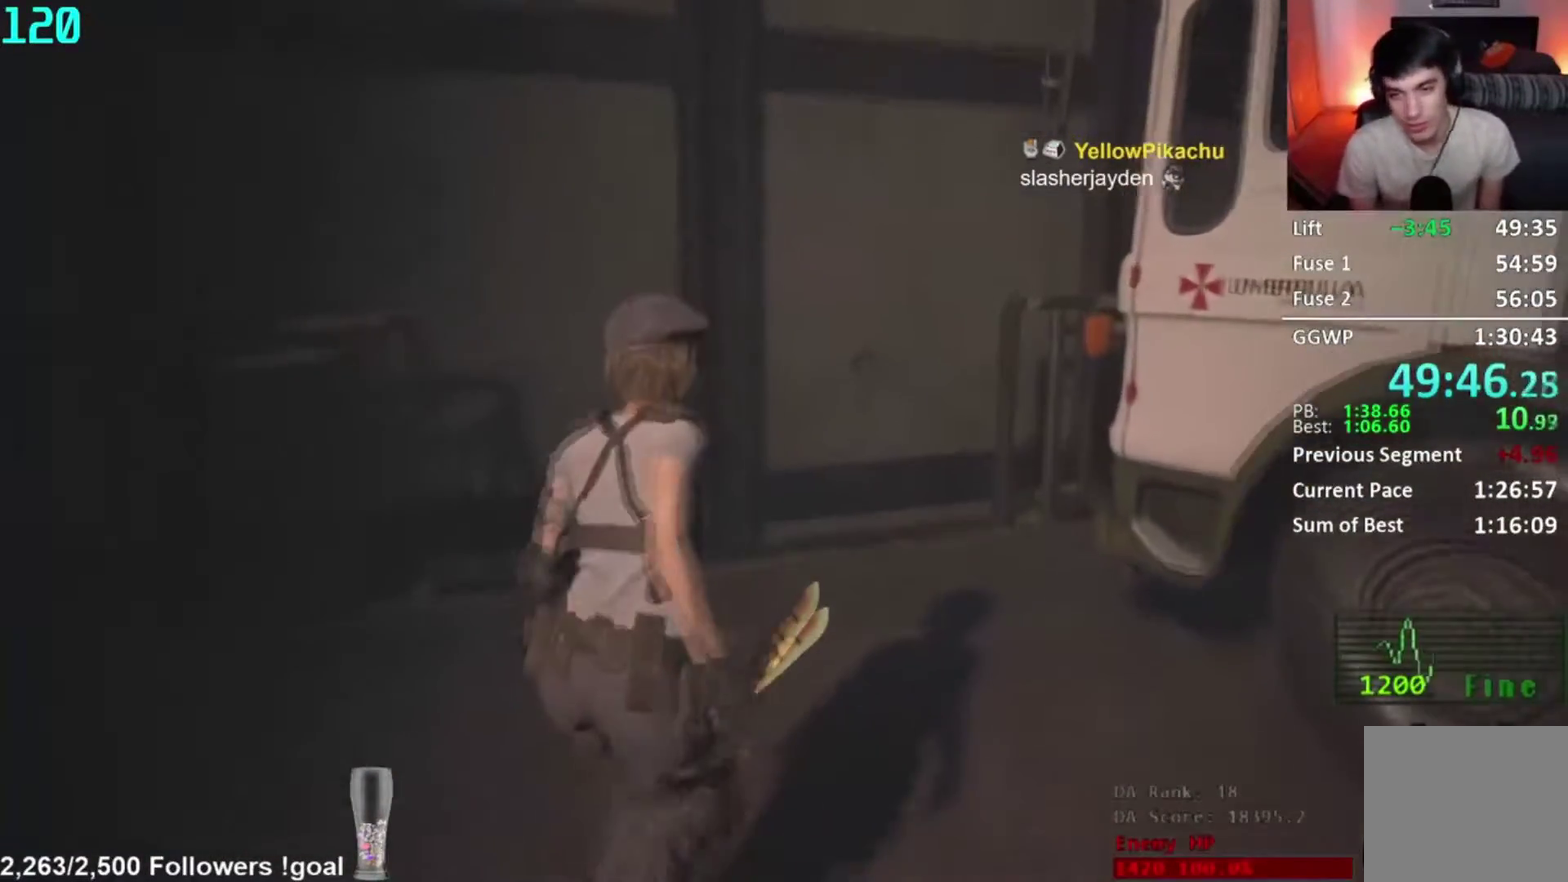
{"buttons": [], "right_stick": "left", "events": [[317, "right_stick", "left"]]}
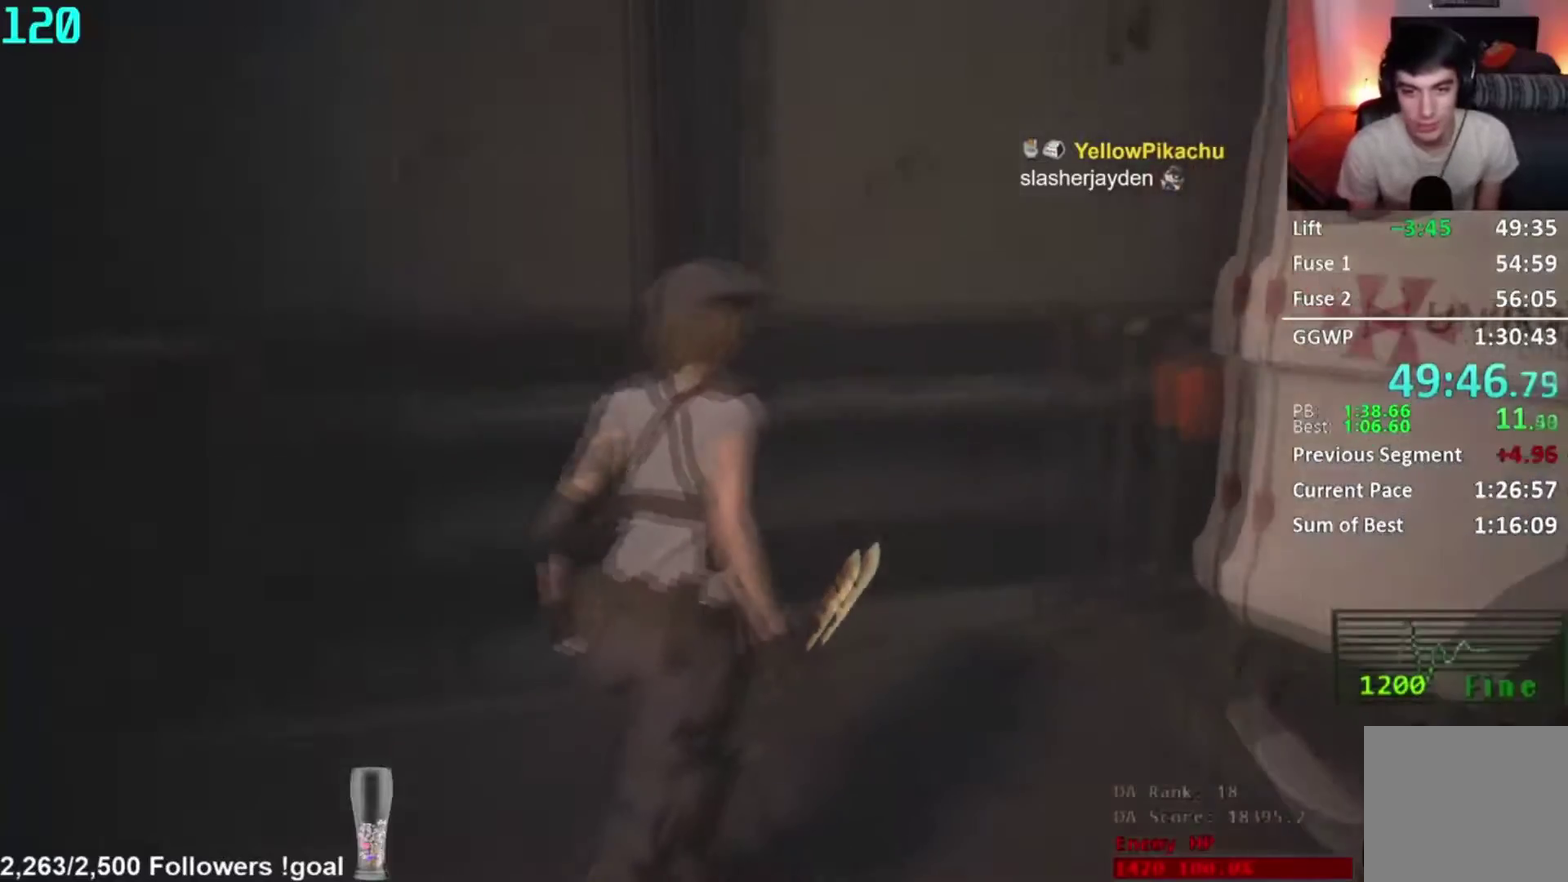
{"buttons": [], "right_stick": "center", "events": [[67, "right_stick", "center"], [84, "L2", "down"], [217, "right_stick", "left"], [384, "right_stick", "center"], [501, "L2", "up"]]}
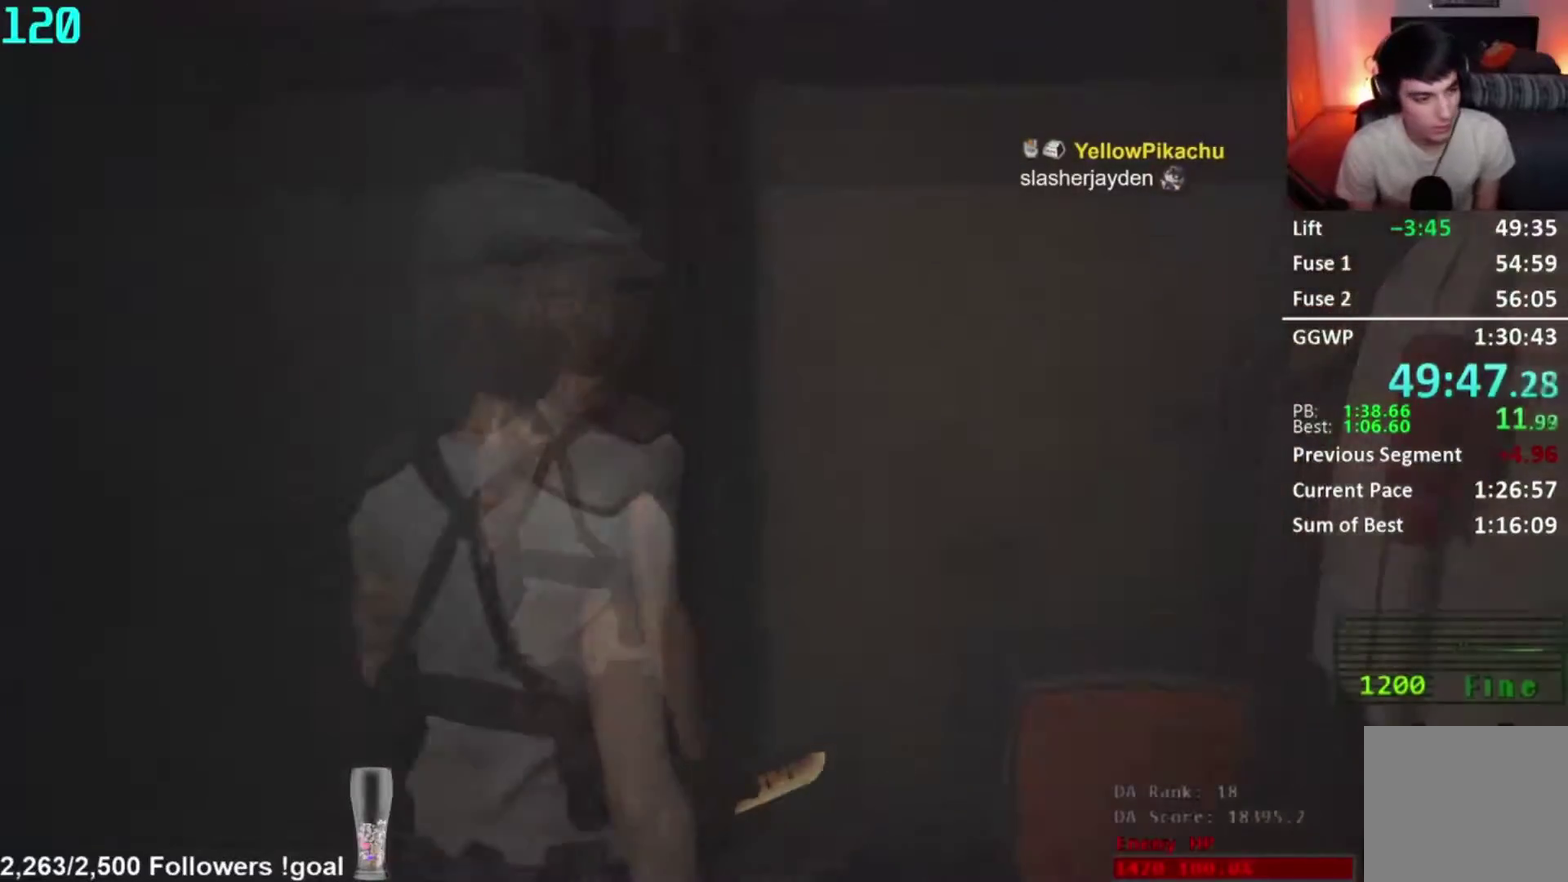
{"buttons": [], "right_stick": "center", "events": []}
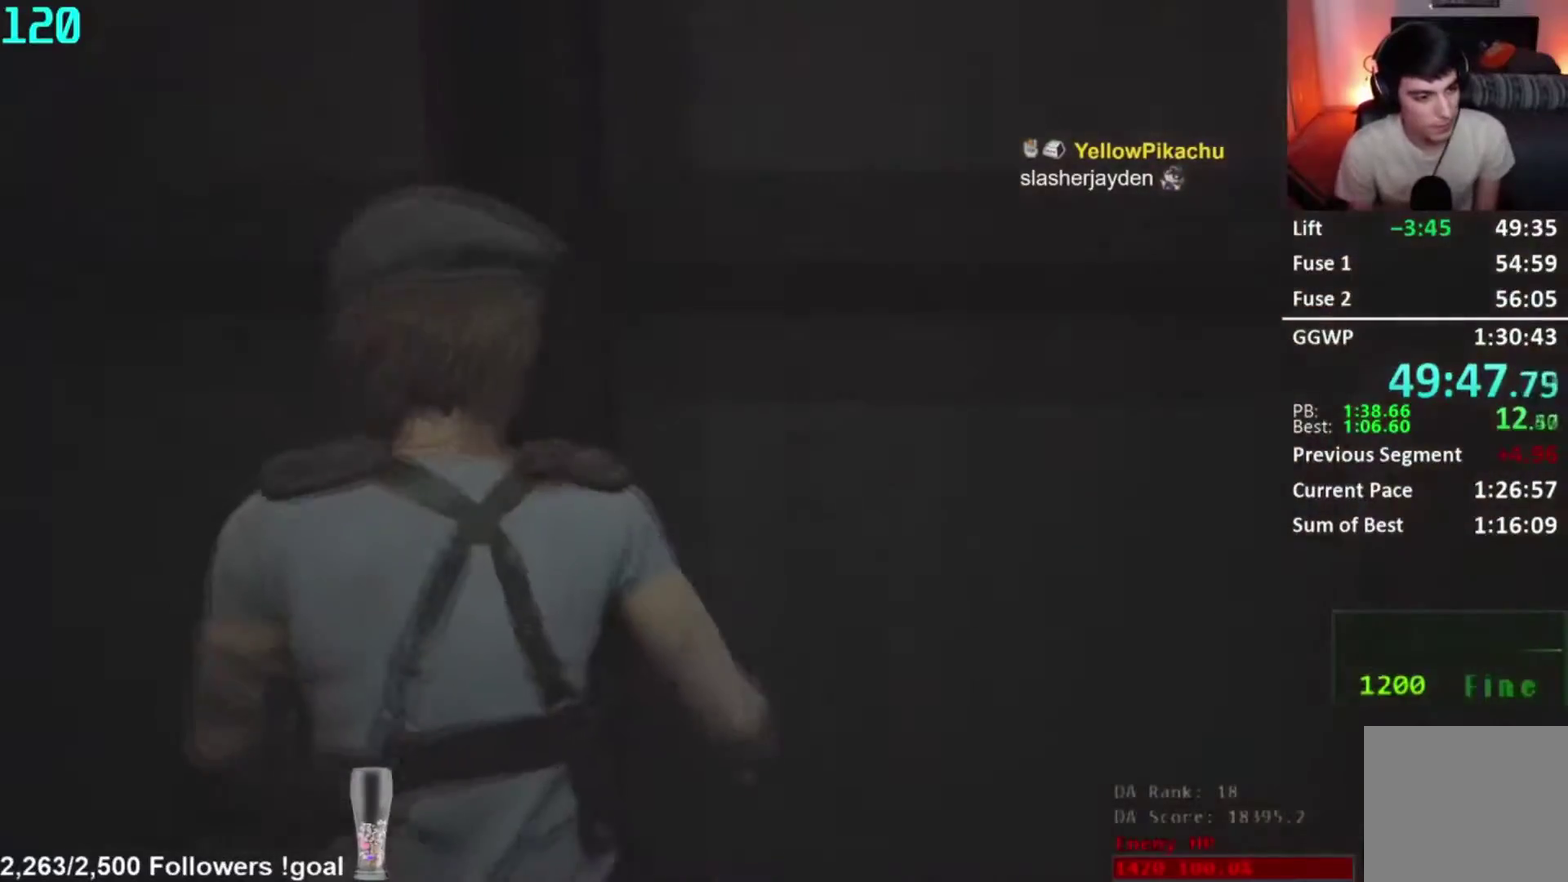
{"buttons": [], "right_stick": "left", "events": [[384, "right_stick", "left"]]}
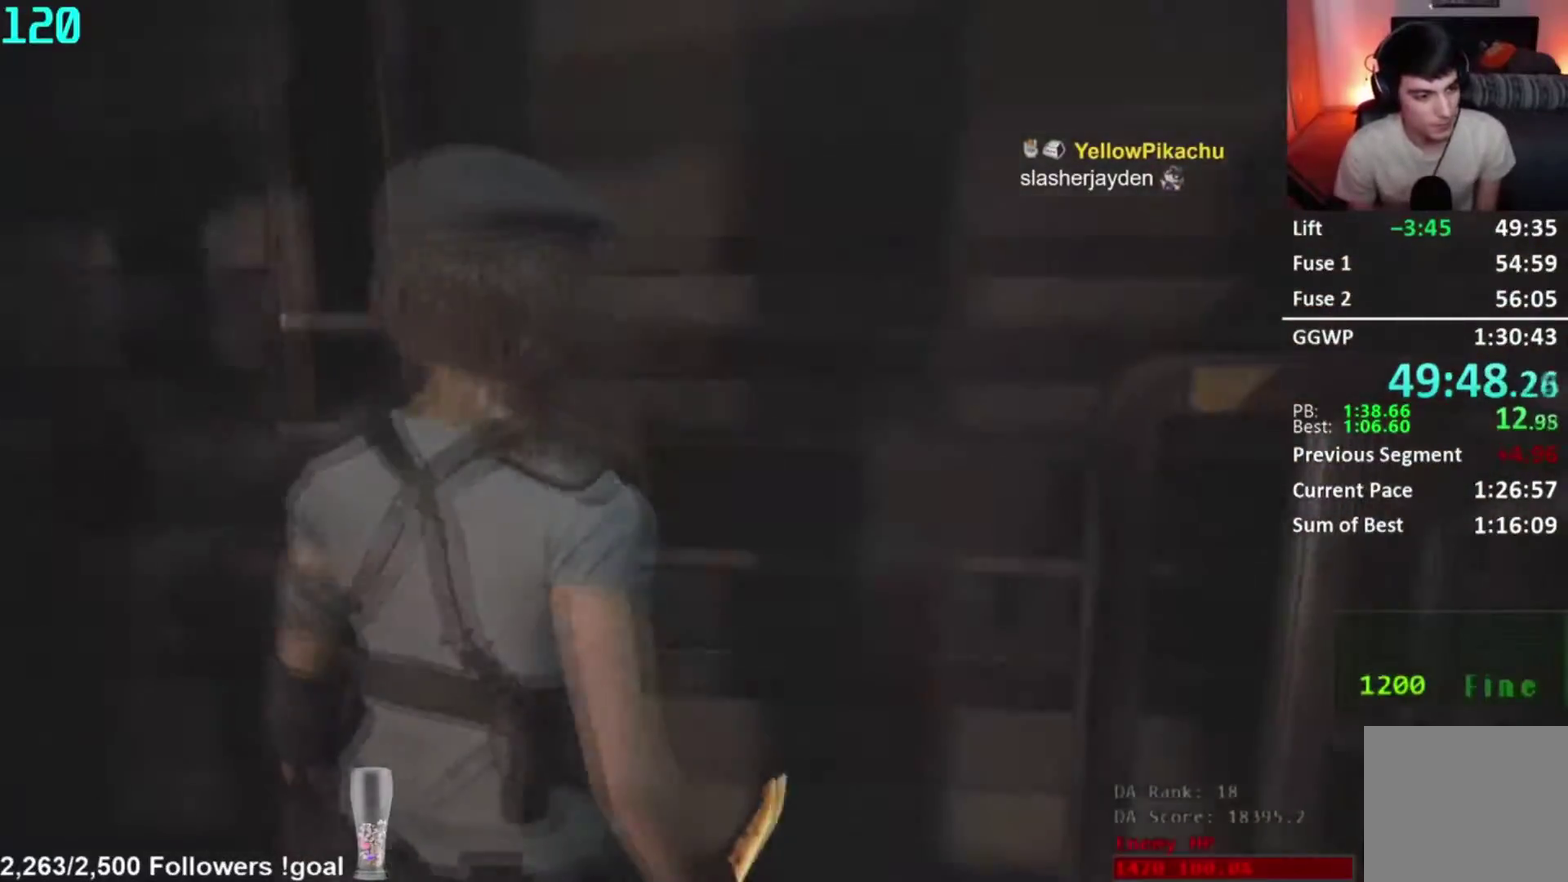
{"buttons": [], "right_stick": "center", "events": [[117, "right_stick", "center"]]}
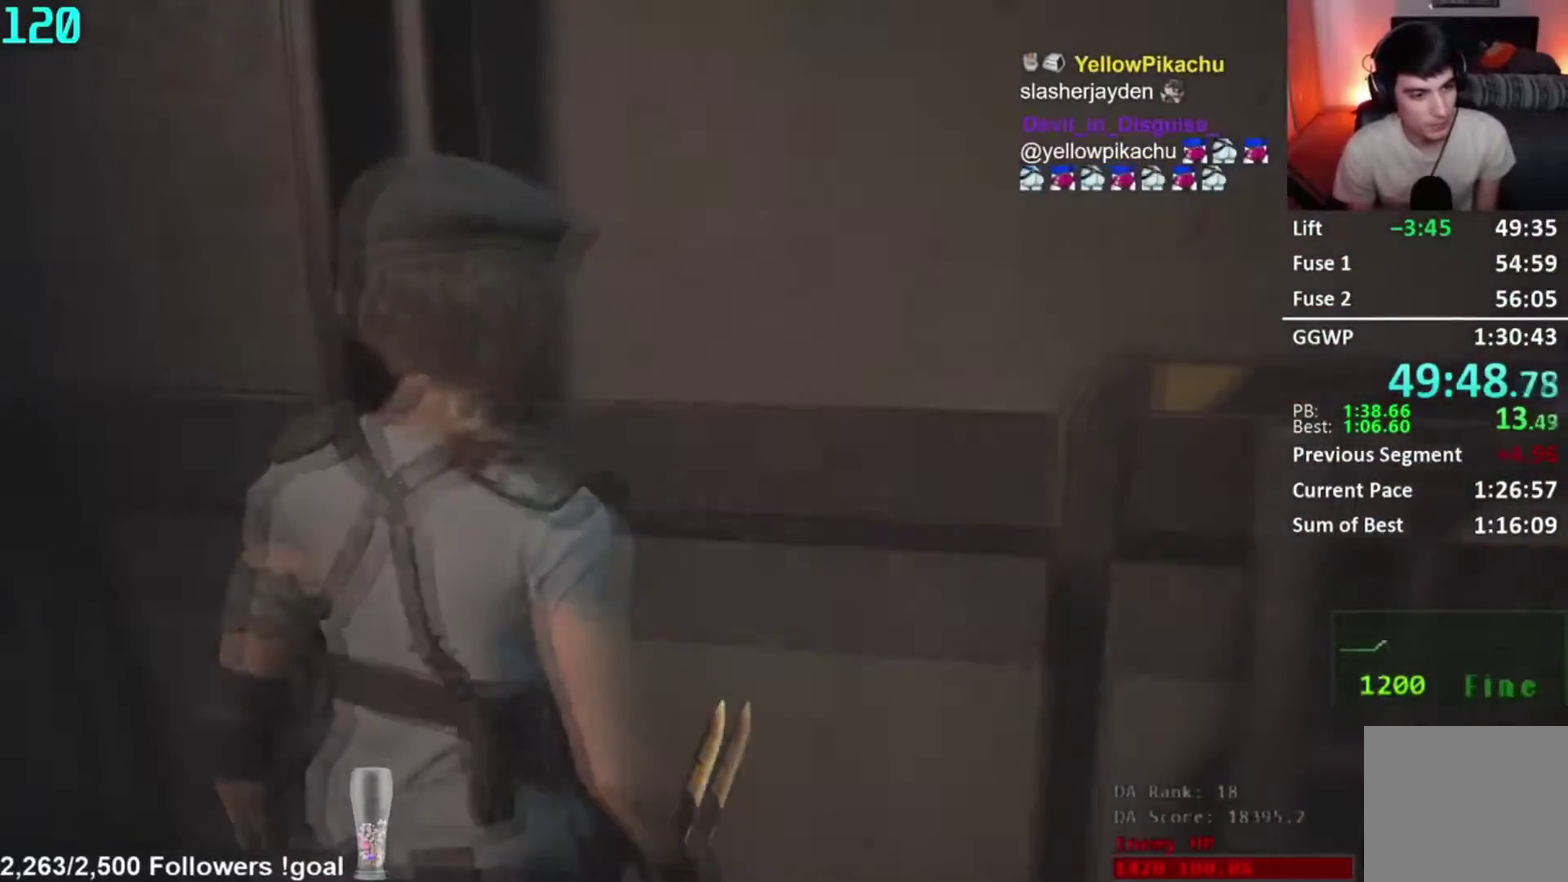
{"buttons": [], "right_stick": "center", "events": []}
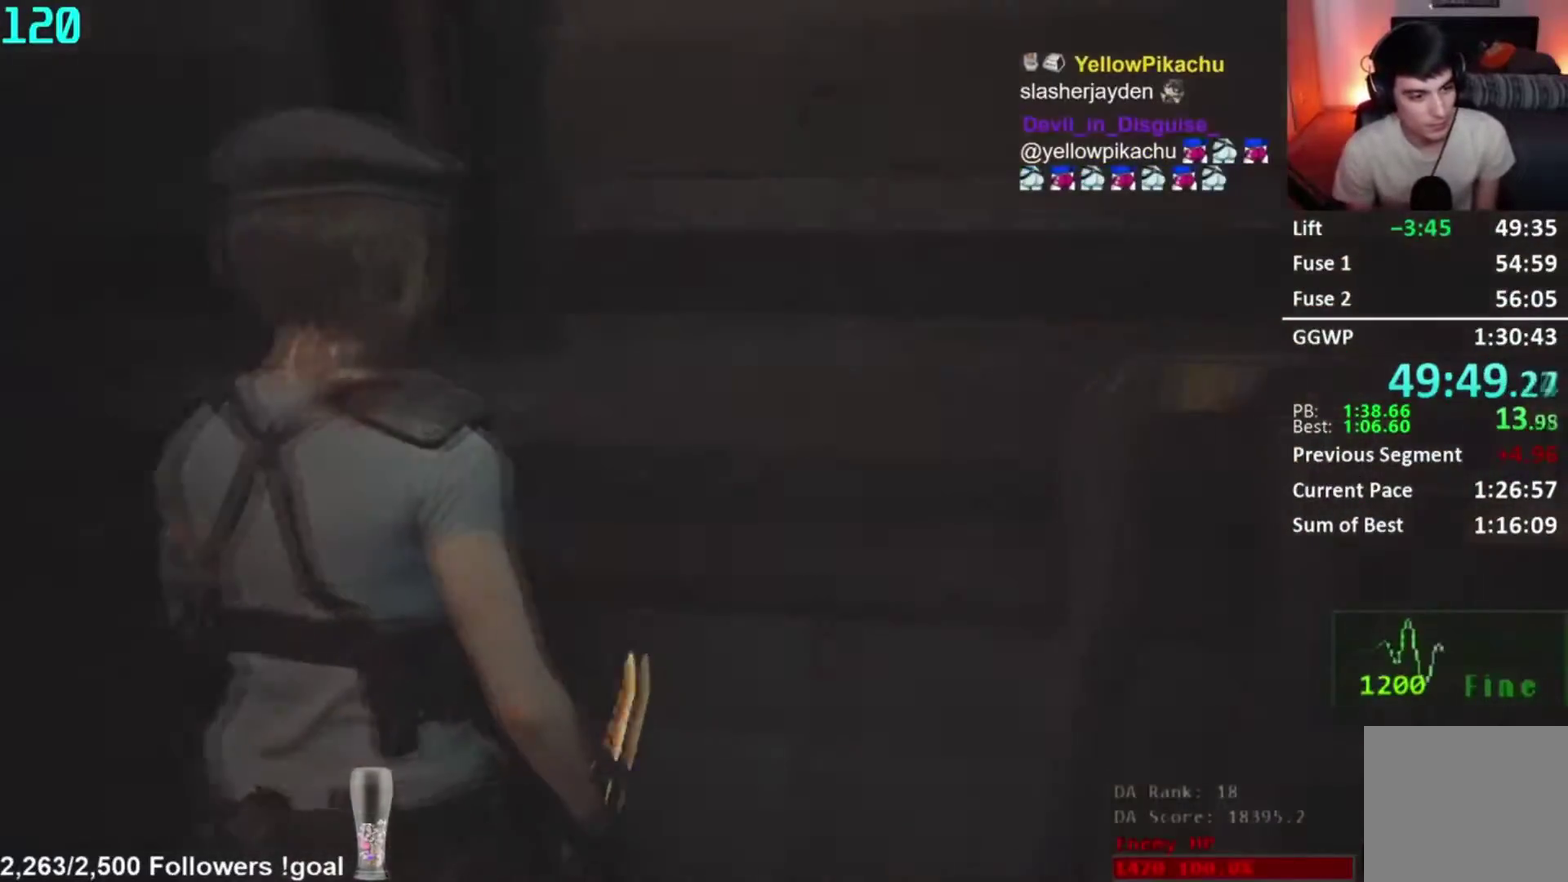
{"buttons": [], "right_stick": "center", "events": []}
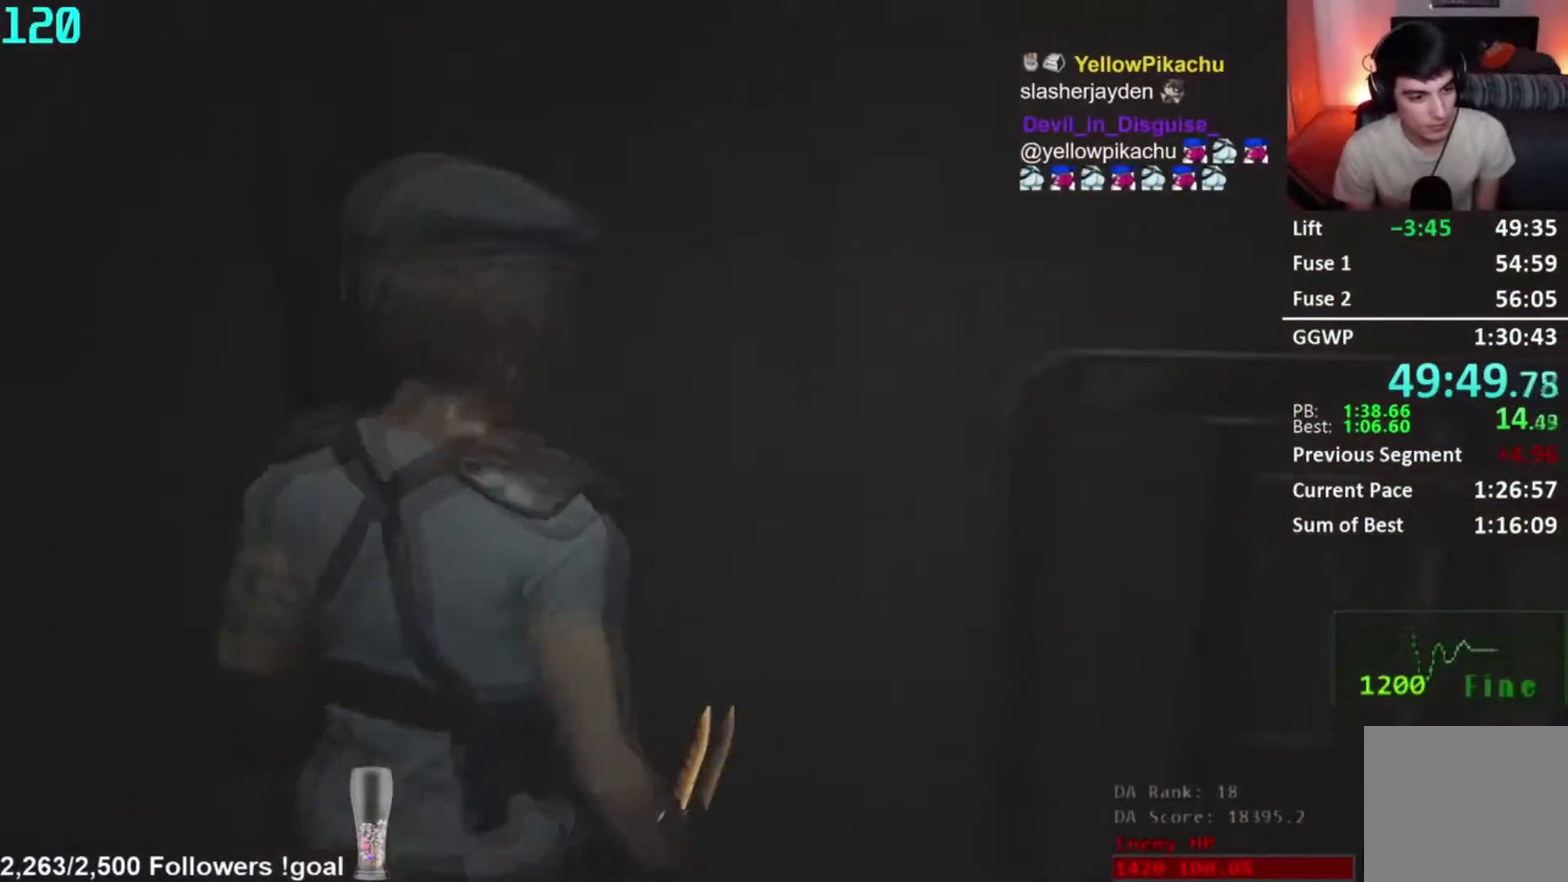
{"buttons": [], "right_stick": "center", "events": []}
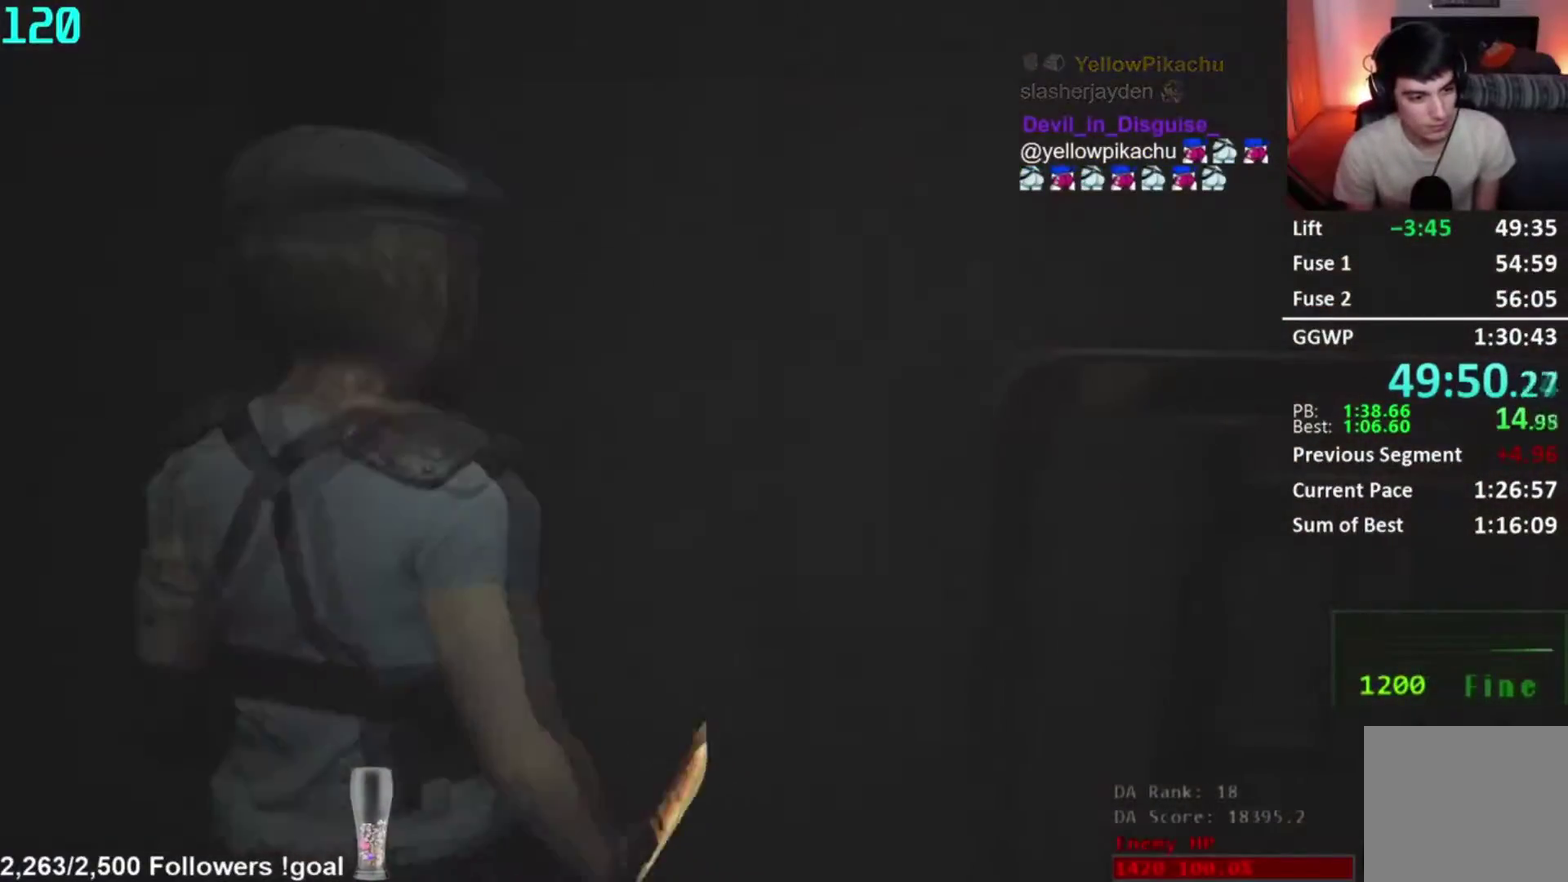
{"buttons": [], "right_stick": "center", "events": []}
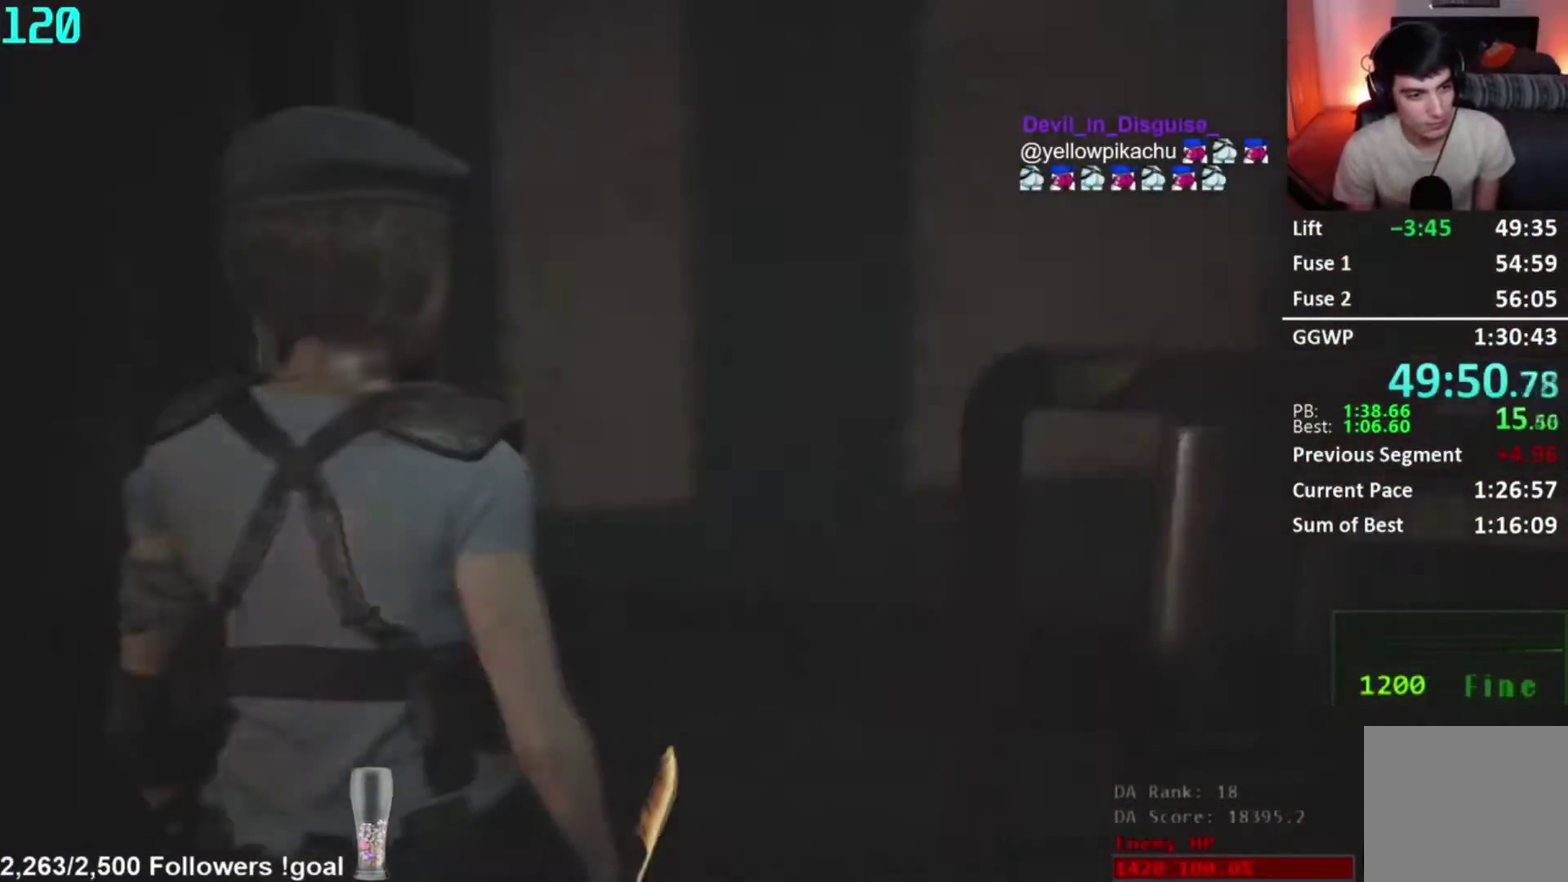
{"buttons": [], "right_stick": "center", "events": []}
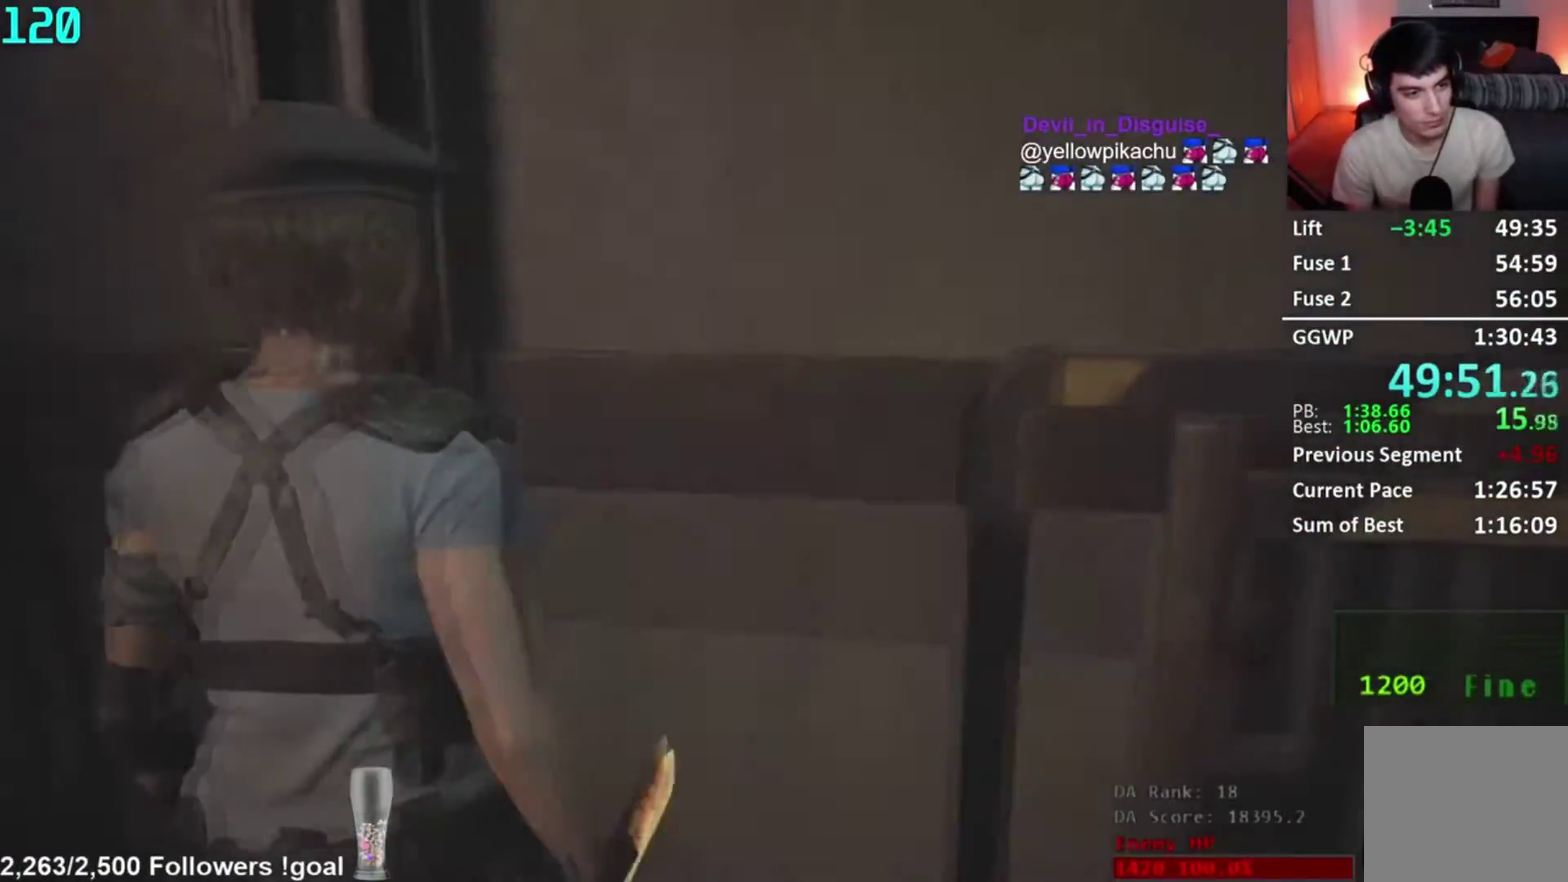
{"buttons": [], "right_stick": "center", "events": []}